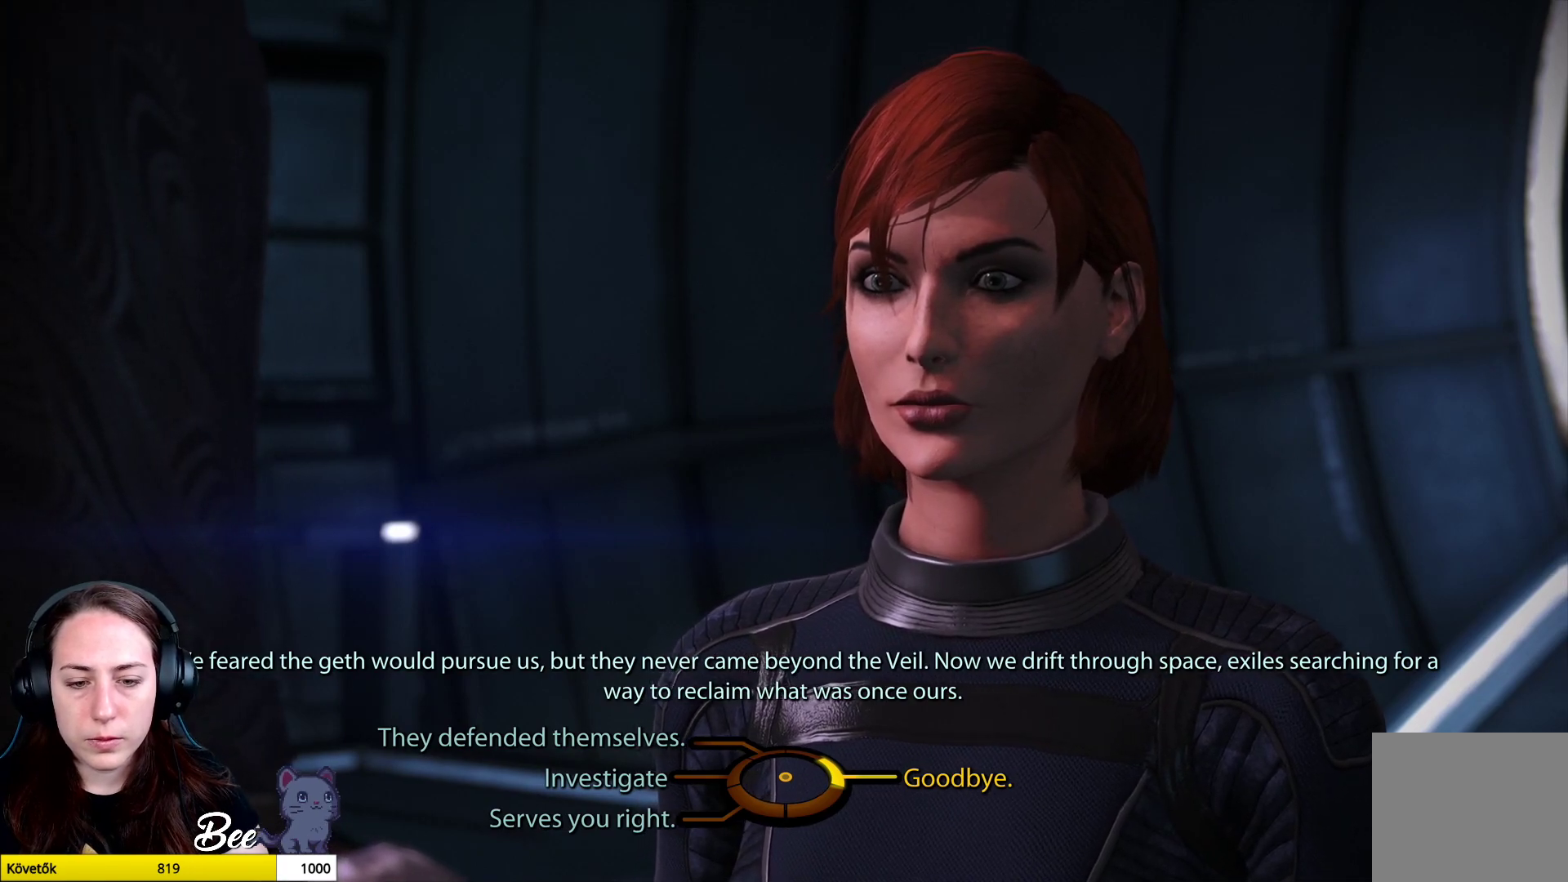
Gameplay with a controller (PlayStation layout); each line is a JSON object with the inputs held at the frame after it. "events" lists button and stick changes between this image and that frame as [ms after this image, input, new state], when the widget could be followed in between.
{"buttons": [], "left_stick": "left", "right_stick": "center", "events": [[501, "left_stick", "left"]]}
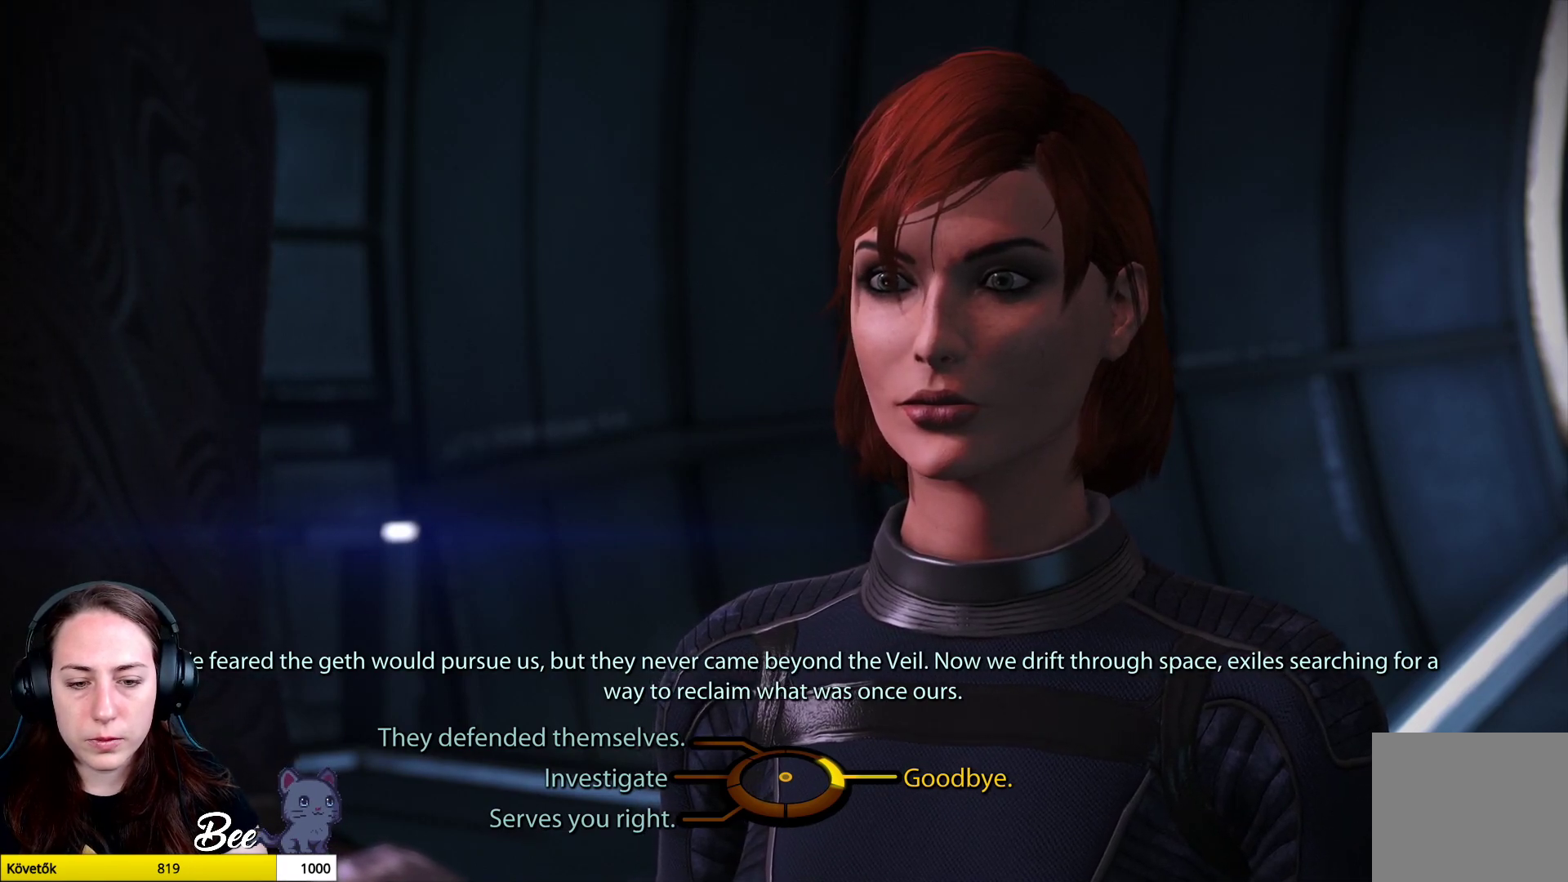
{"buttons": [], "left_stick": "center", "right_stick": "center", "events": [[183, "left_stick", "center"]]}
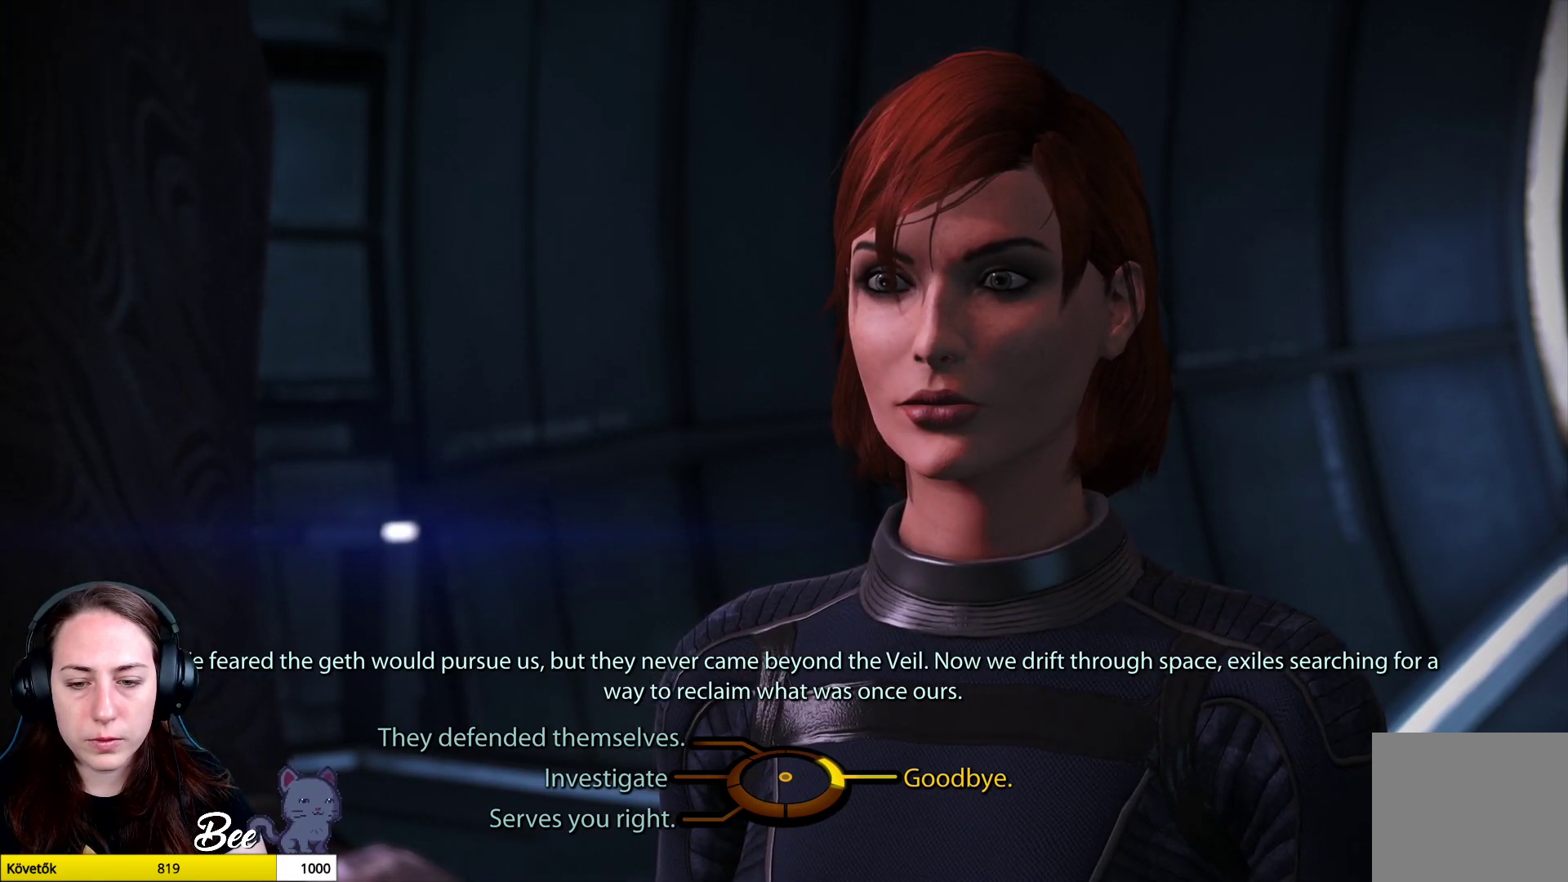
{"buttons": [], "left_stick": "center", "right_stick": "center", "events": []}
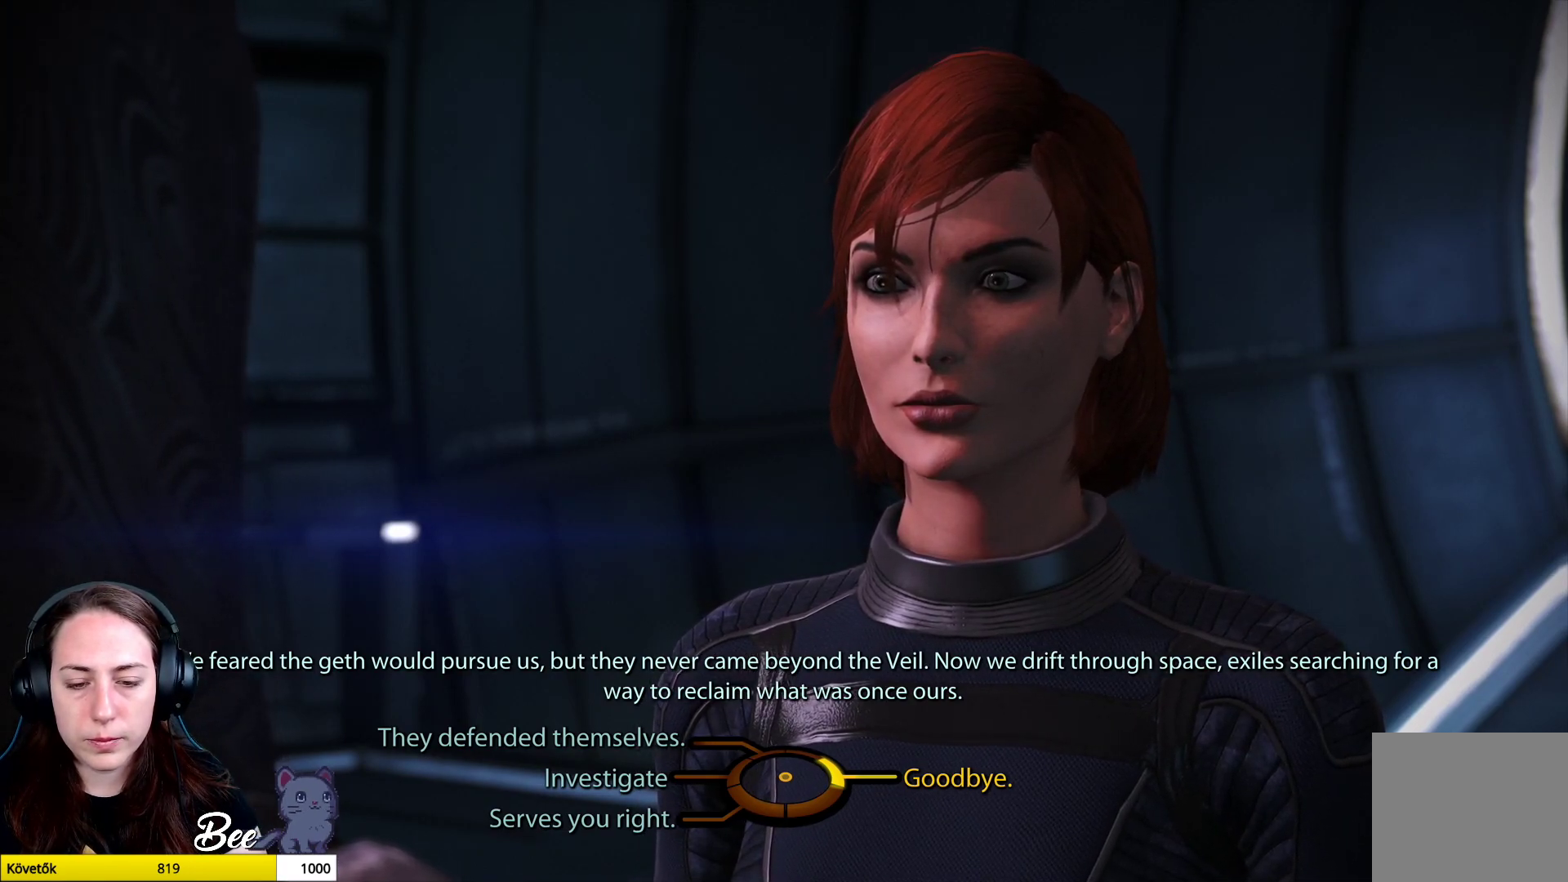
{"buttons": [], "left_stick": "center", "right_stick": "center", "events": []}
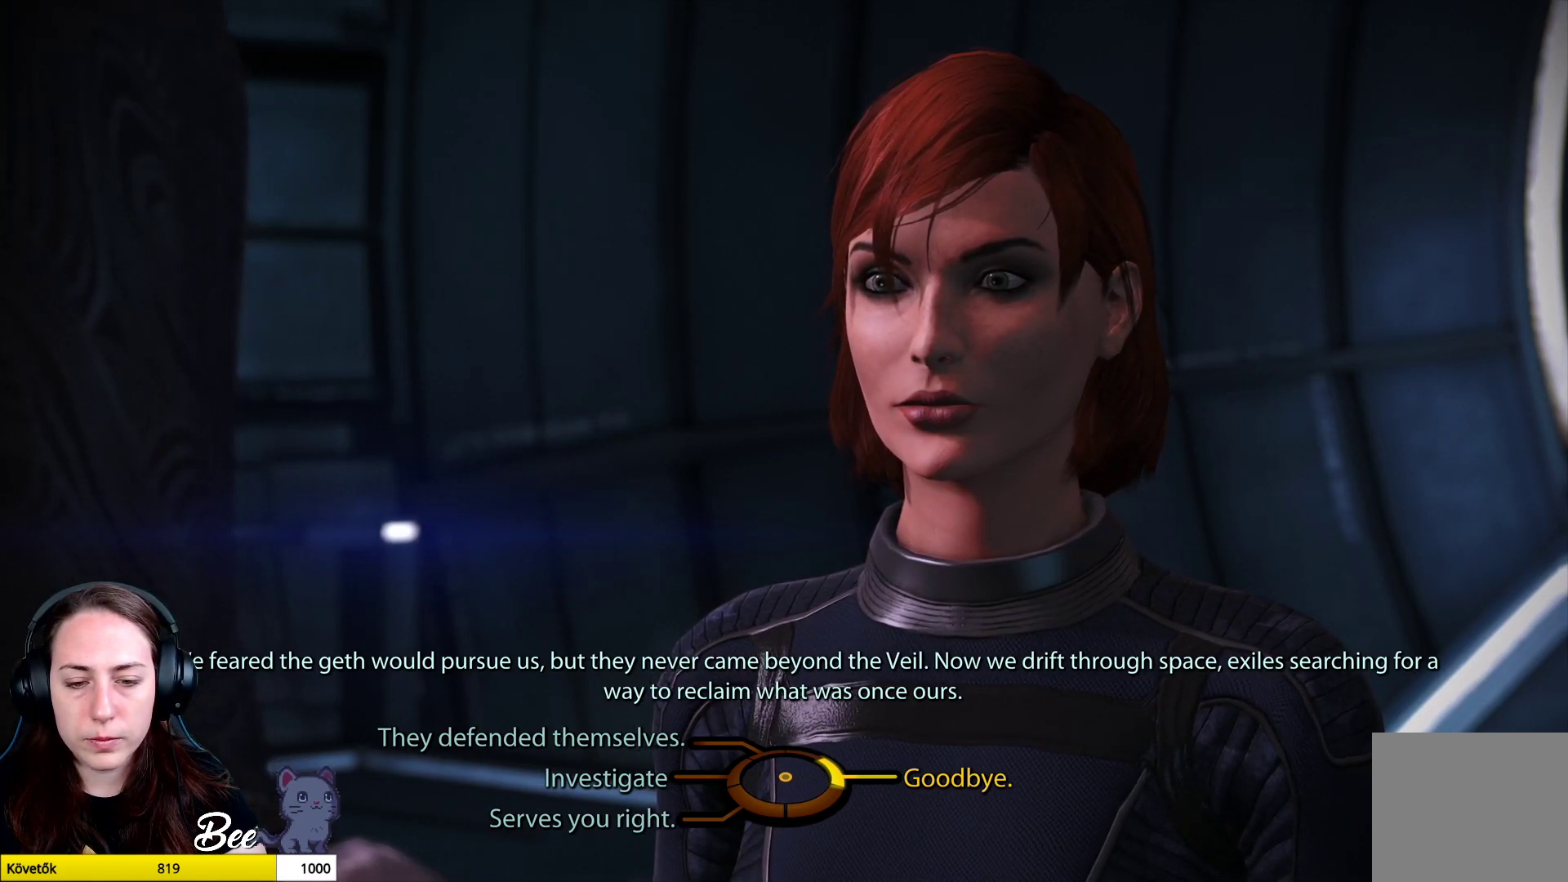
{"buttons": [], "left_stick": "down-left", "right_stick": "center", "events": [[367, "left_stick", "down-left"]]}
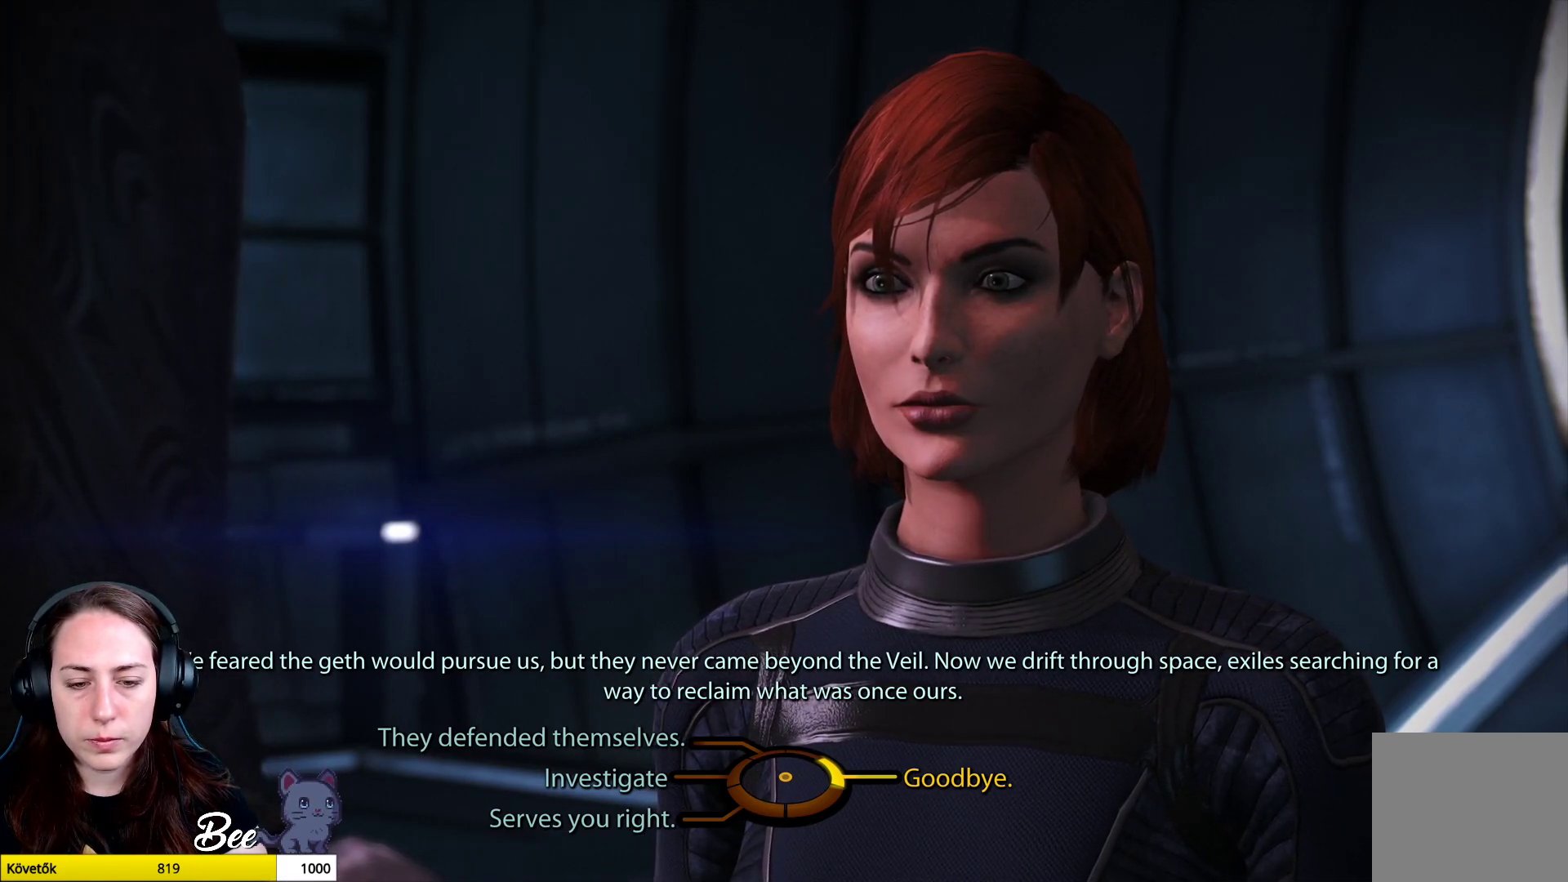
{"buttons": ["CROSS"], "left_stick": "down-left", "right_stick": "center", "events": [[500, "CROSS", "down"]]}
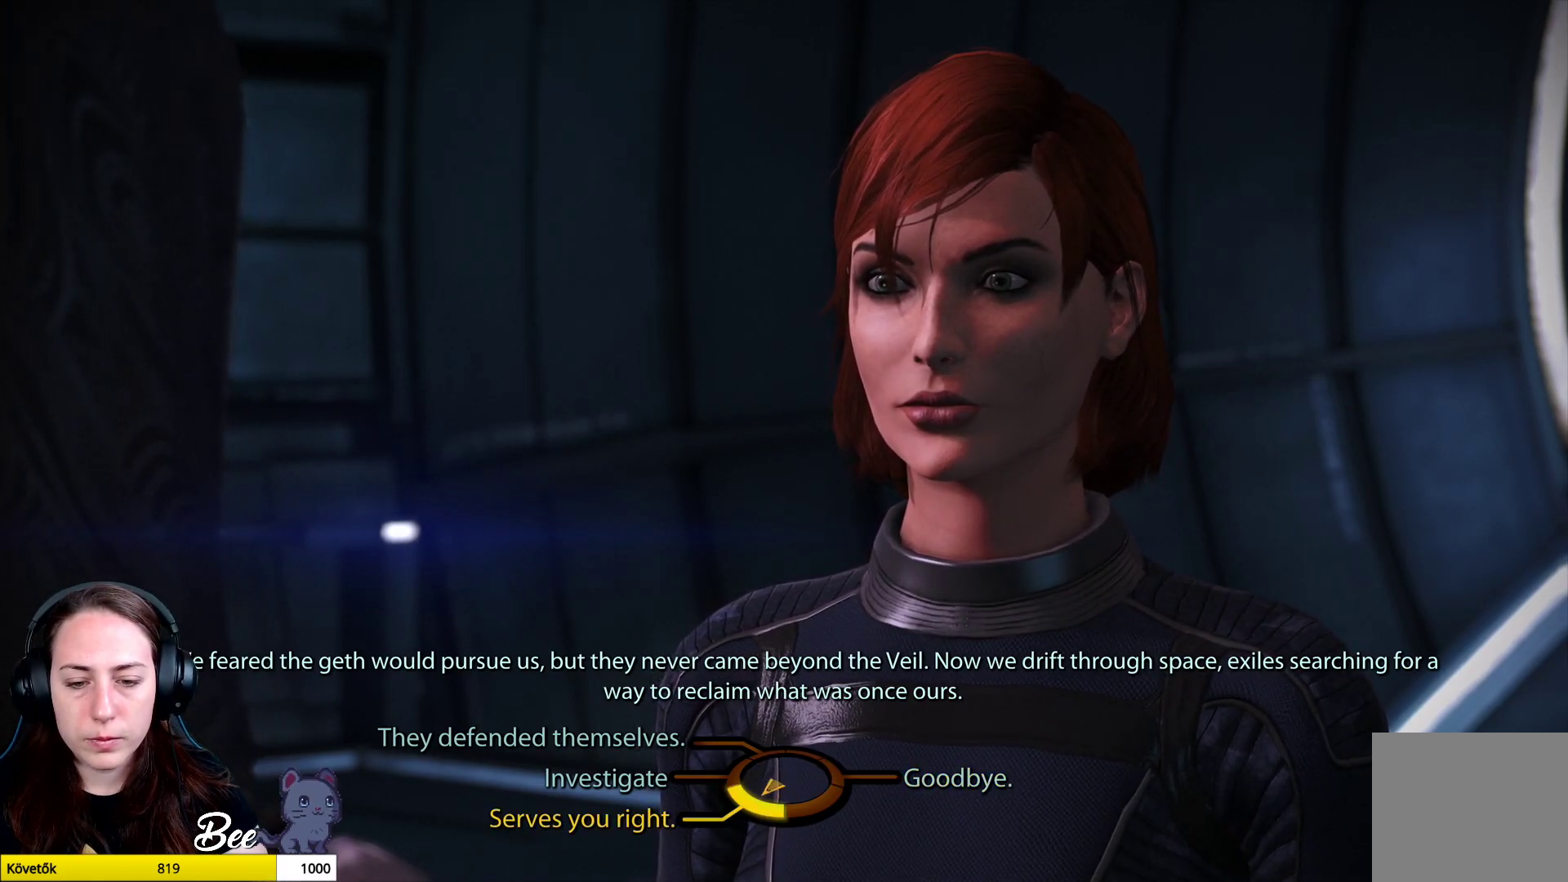
{"buttons": [], "left_stick": "center", "right_stick": "center", "events": [[167, "CROSS", "up"], [251, "left_stick", "center"]]}